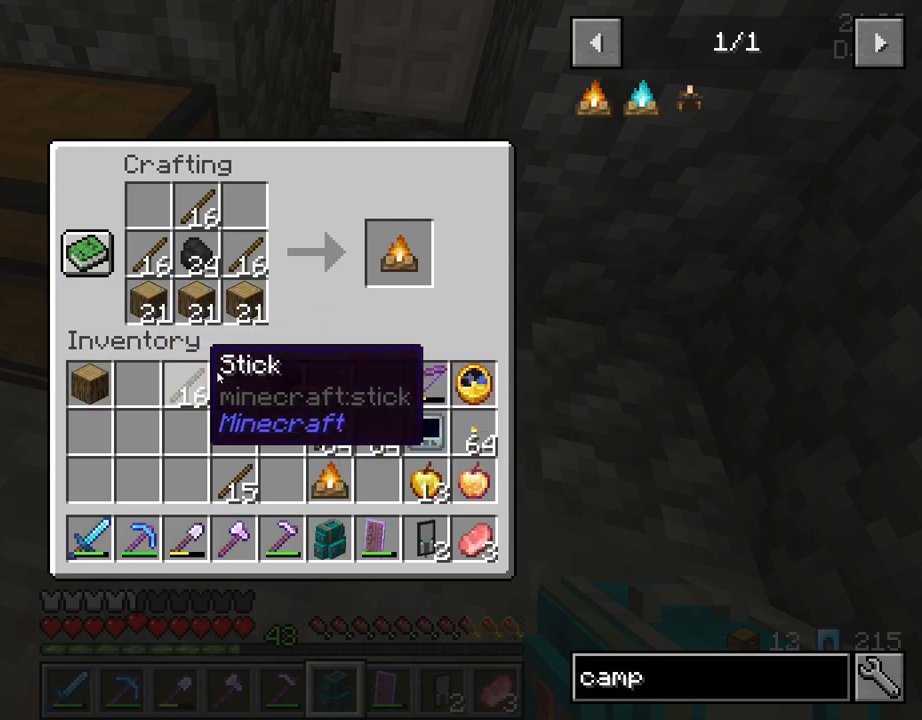
Gameplay with keyboard and mouse; each line is a JSON object with the keys and mouse buttons held at the frame after it. "events" lists presses ("down") and releases ("up") of "1", "2", "3", "4", "5", "a", "alt", "c", "caps_lock", "ctrl", "d", "e", "f", "g", "q", "r", "s", "shift", "space", "t", "tab", "v", "w", "x", "z", "mouse_left", "mouse_wheel" and "mouse_right" between this image and that frame as [ms after this image, input, new state], when the widget could be followed in between. "mouse_left", "mouse_wheel", "mouse_right" = the "left", "wheel", "right" buttons of the "mouse" list. No other keys are recorded. Fast repeated clicks can show as one long hold. "wheel" means that the mouse wheel is clicked or scrolled. "mouse_move" is the direction in which the mouse moves at that frame (one of eight, or "still"), when it could be read.
{"keys": ["shift"], "mouse": [], "mouse_move": "still", "events": [[117, "shift", "down"], [384, "mouse_left", "down"], [484, "mouse_left", "up"]]}
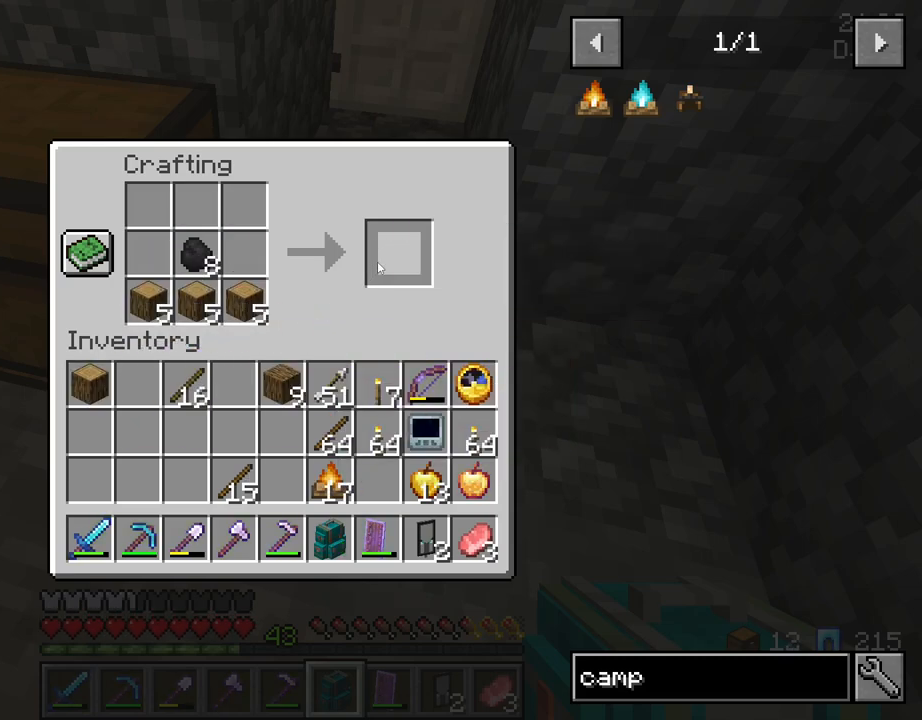
{"keys": [], "mouse": [], "mouse_move": "down-left", "events": [[367, "shift", "up"]]}
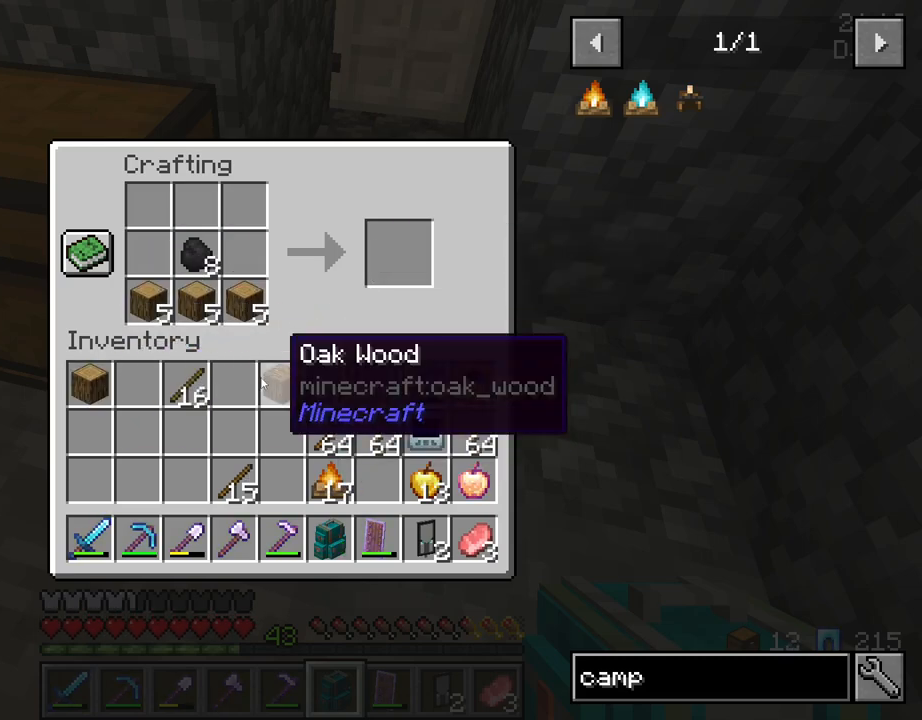
{"keys": [], "mouse": [], "mouse_move": "still", "events": [[384, "e", "down"], [467, "e", "up"]]}
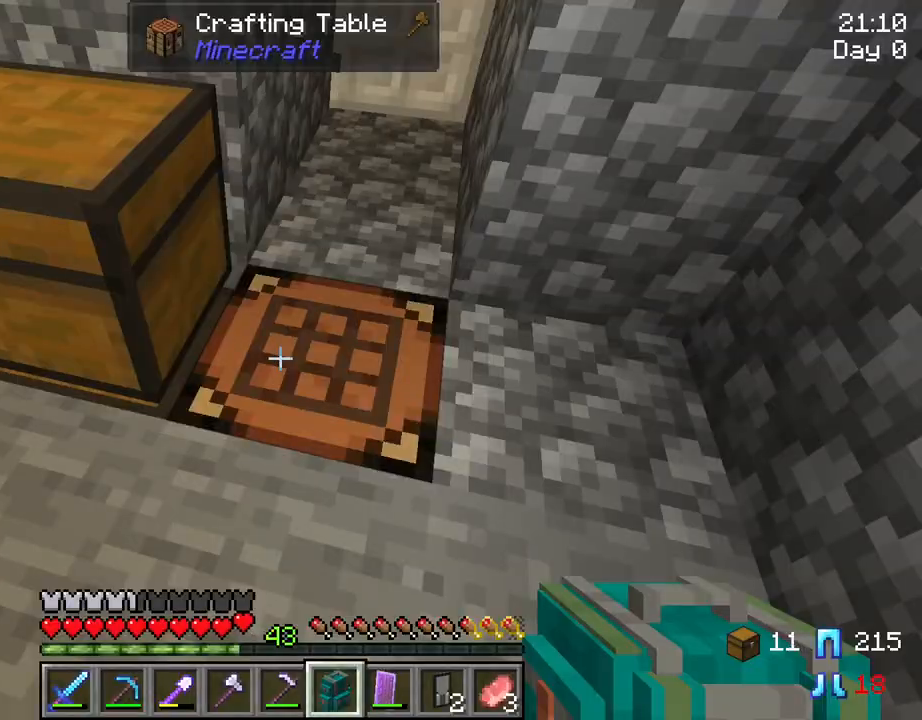
{"keys": ["w"], "mouse": [], "mouse_move": "still", "events": [[300, "w", "down"]]}
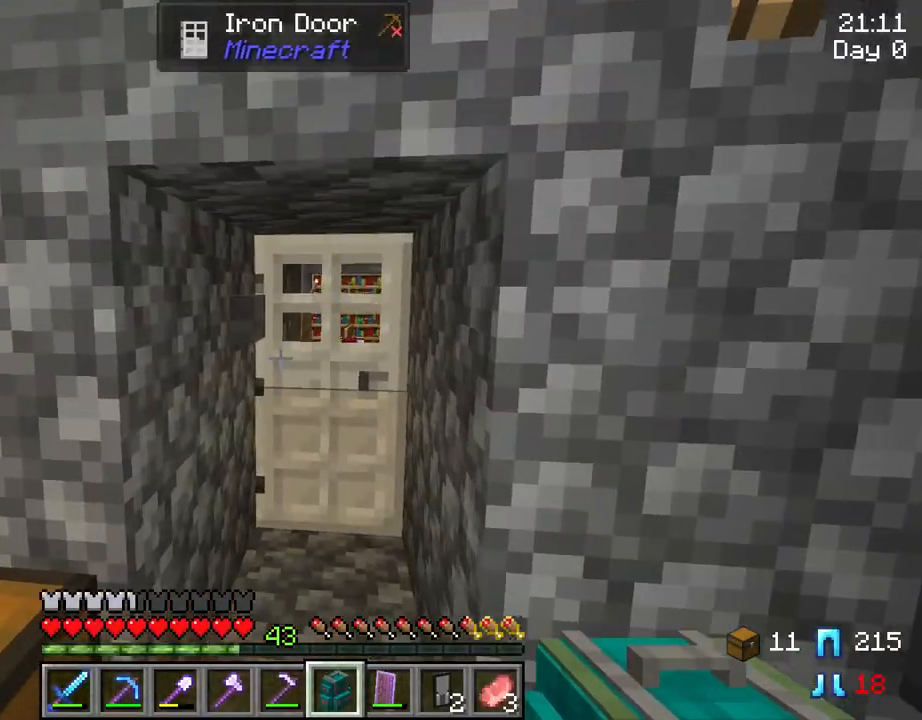
{"keys": ["d"], "mouse": ["right"], "mouse_move": "right", "events": [[400, "d", "down"], [500, "mouse_right", "down"], [500, "w", "up"]]}
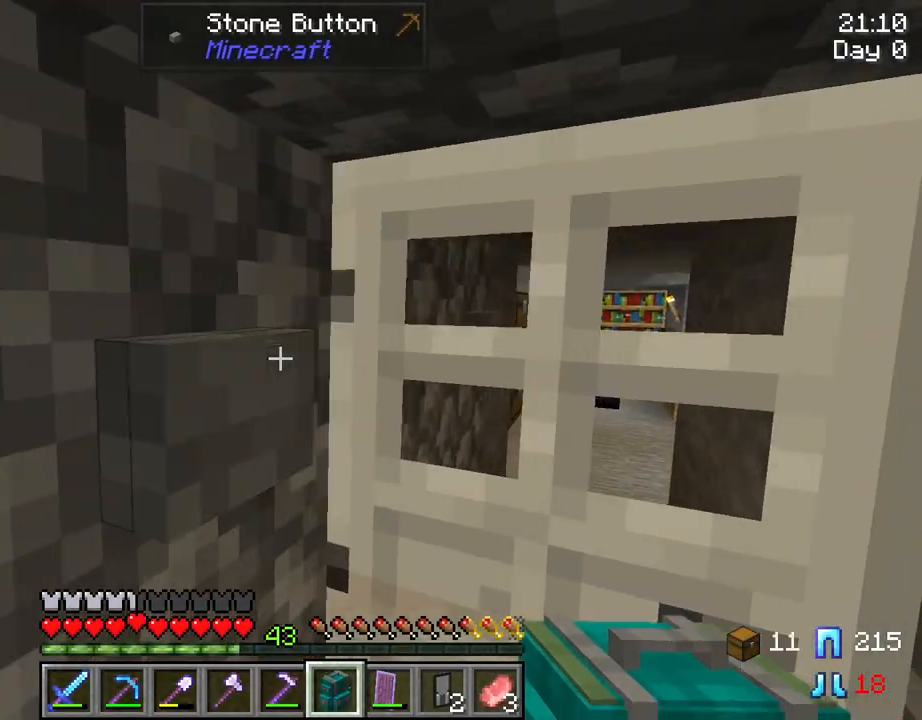
{"keys": ["d"], "mouse": [], "mouse_move": "still", "events": [[100, "mouse_right", "up"]]}
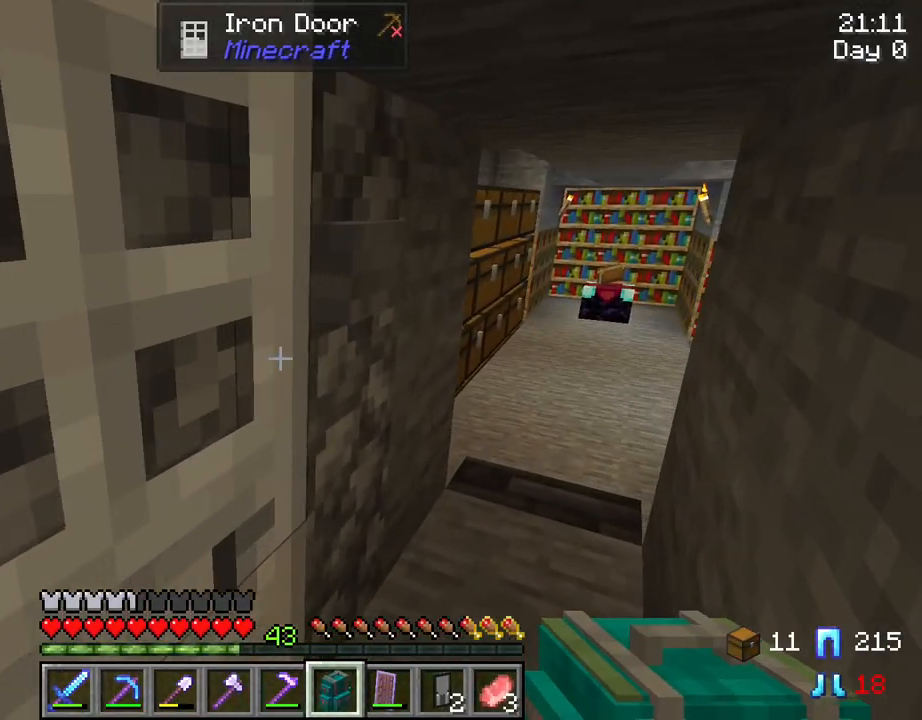
{"keys": ["d", "w"], "mouse": [], "mouse_move": "still", "events": [[400, "w", "down"]]}
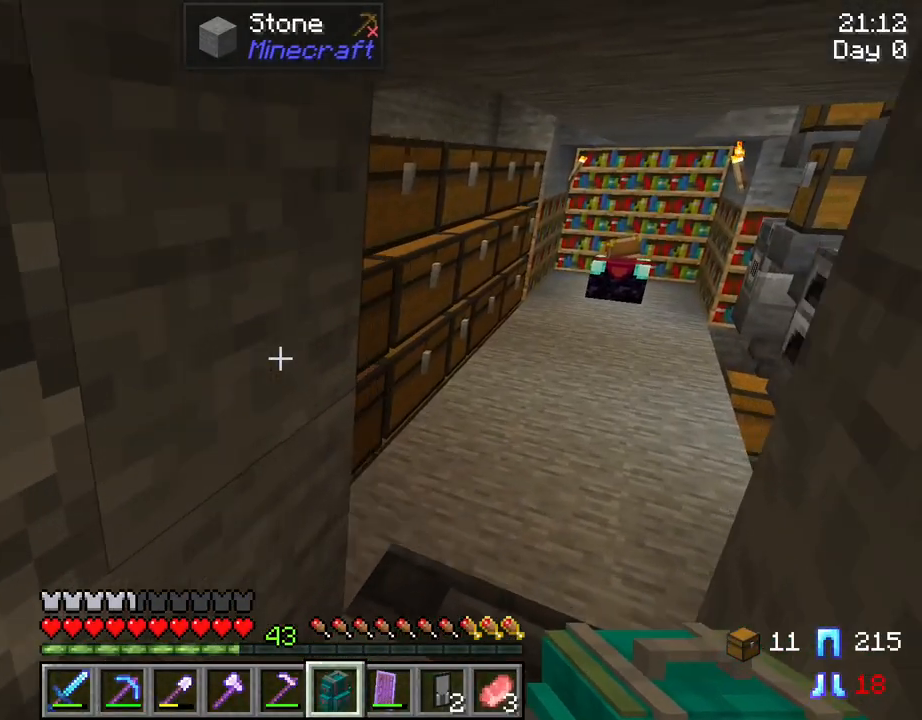
{"keys": ["d", "w"], "mouse": [], "mouse_move": "still", "events": []}
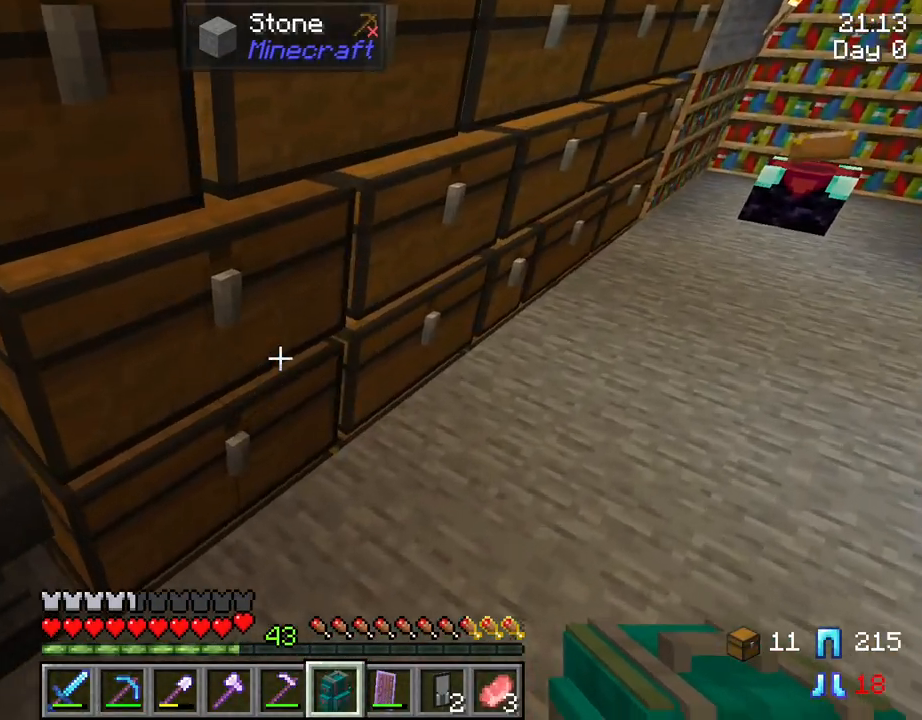
{"keys": [], "mouse": ["right"], "mouse_move": "still", "events": [[234, "w", "up"], [334, "d", "up"], [467, "mouse_right", "down"]]}
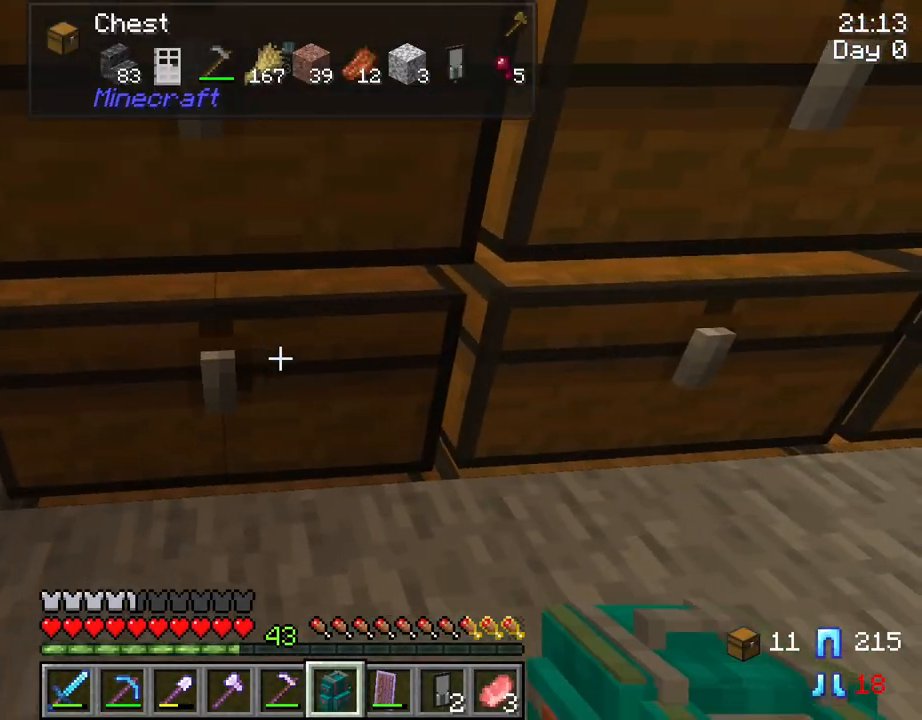
{"keys": [], "mouse": [], "mouse_move": "still", "events": [[117, "mouse_right", "up"]]}
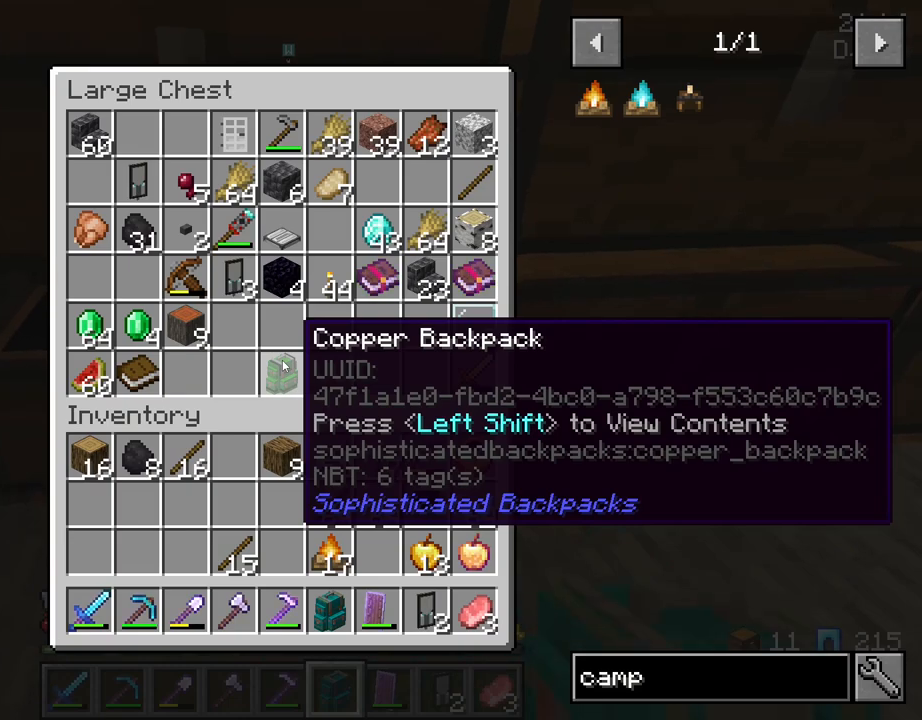
{"keys": ["shift"], "mouse": [], "mouse_move": "left", "events": [[450, "shift", "down"]]}
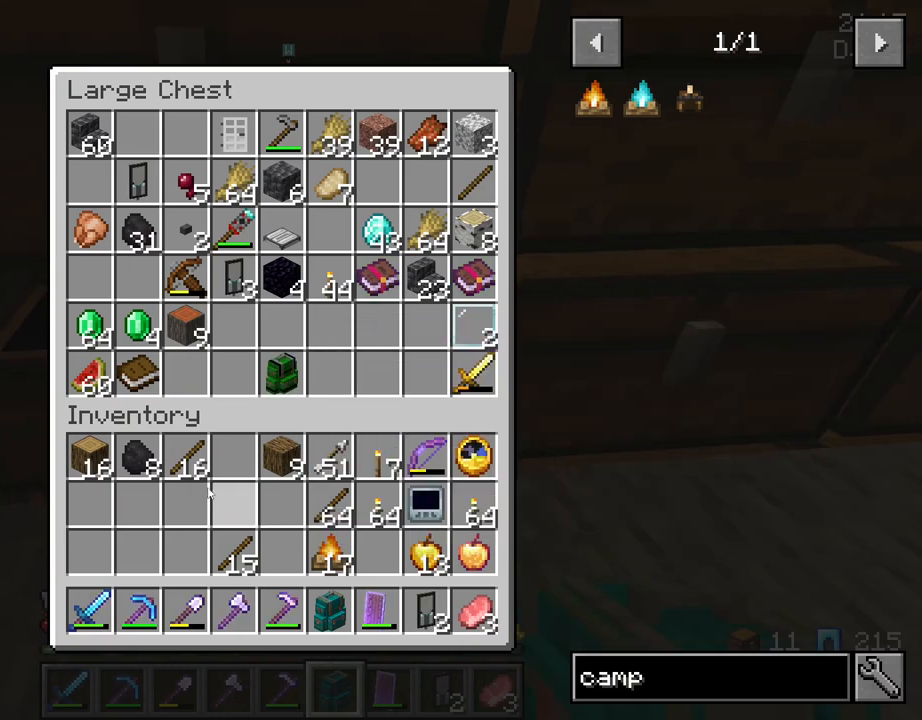
{"keys": ["shift"], "mouse": ["left"], "mouse_move": "left", "events": [[467, "mouse_left", "down"]]}
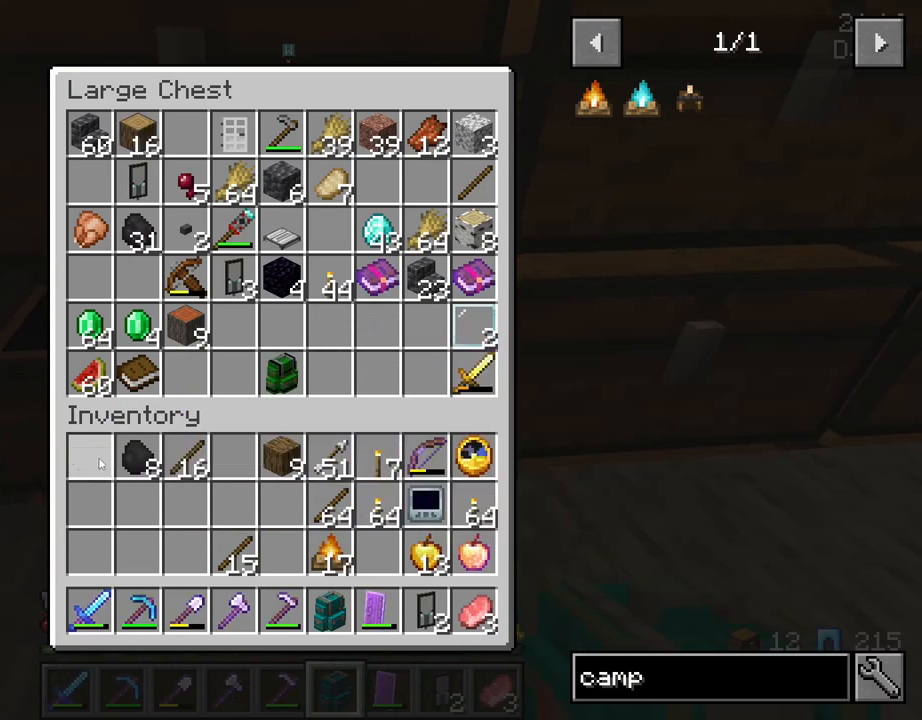
{"keys": ["shift"], "mouse": ["left"], "mouse_move": "right", "events": []}
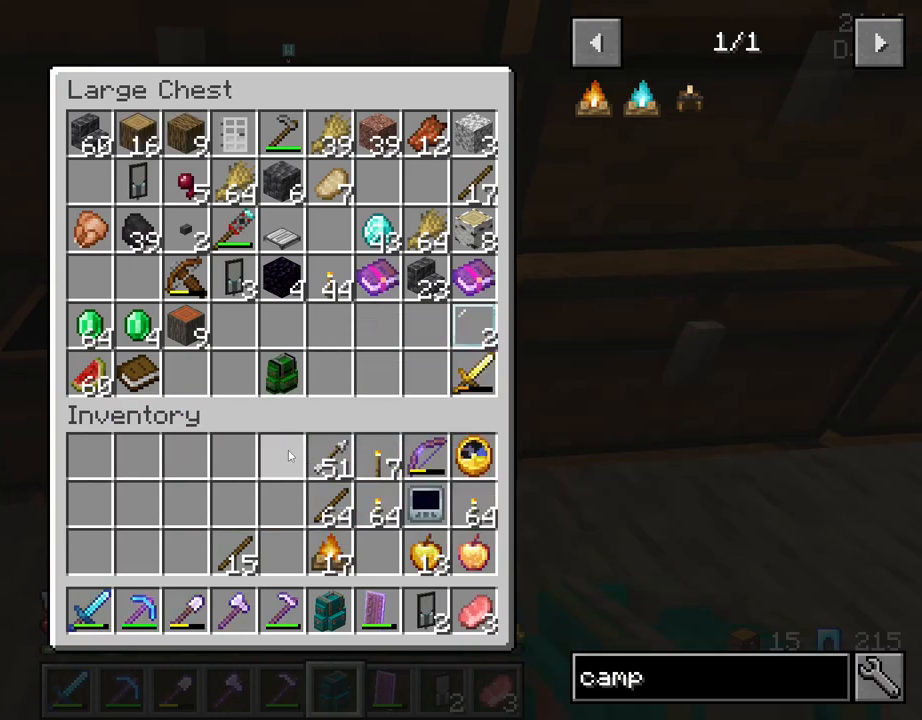
{"keys": ["shift"], "mouse": ["left"], "mouse_move": "down-left", "events": []}
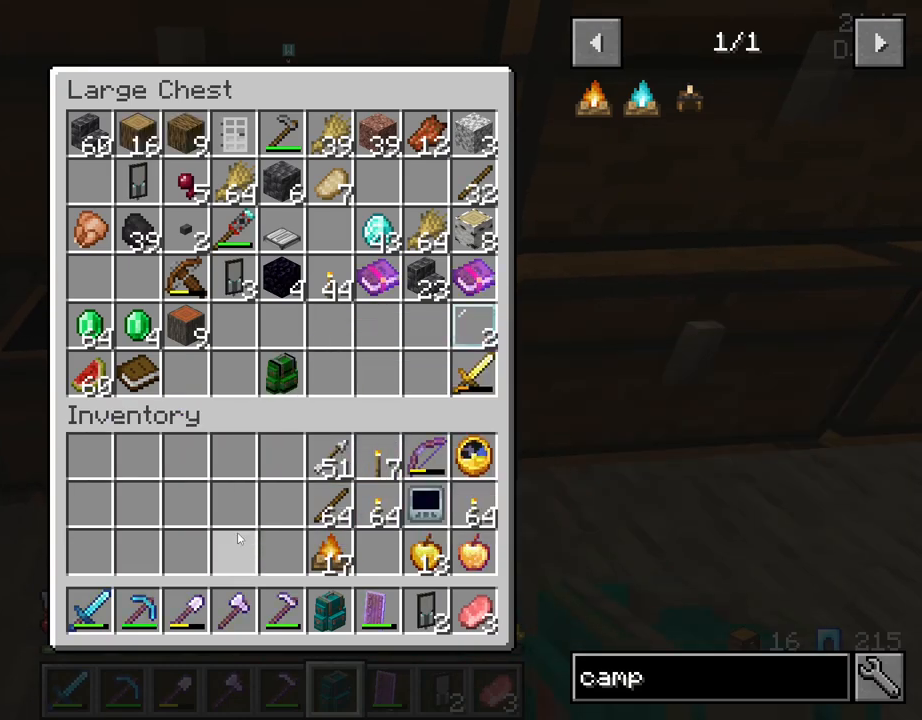
{"keys": ["shift"], "mouse": [], "mouse_move": "up-right", "events": [[334, "mouse_left", "up"]]}
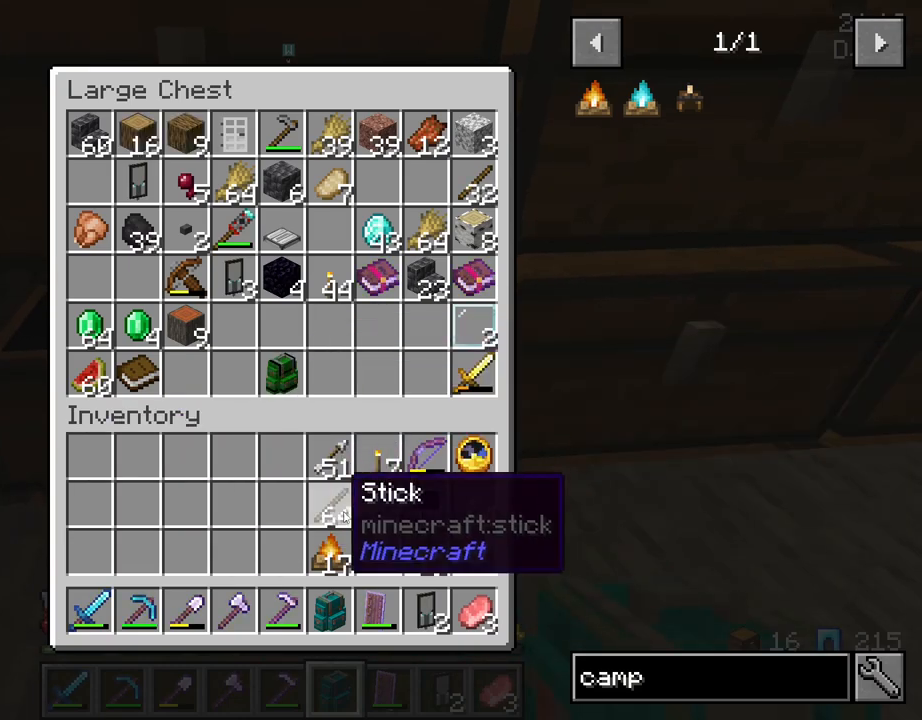
{"keys": ["shift"], "mouse": [], "mouse_move": "still", "events": [[150, "mouse_left", "down"], [250, "mouse_left", "up"]]}
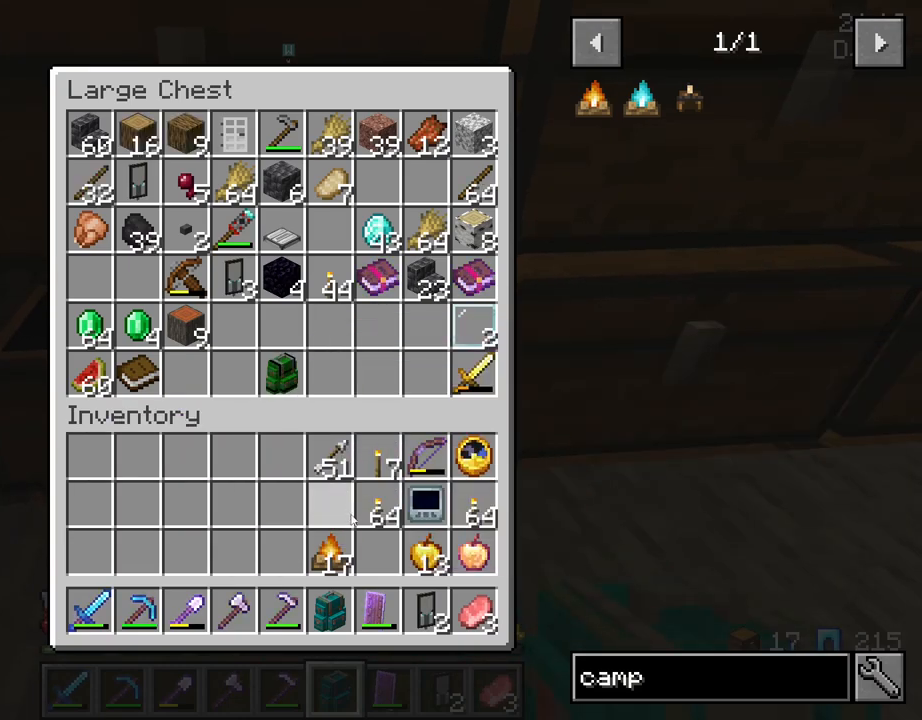
{"keys": ["shift"], "mouse": [], "mouse_move": "still", "events": []}
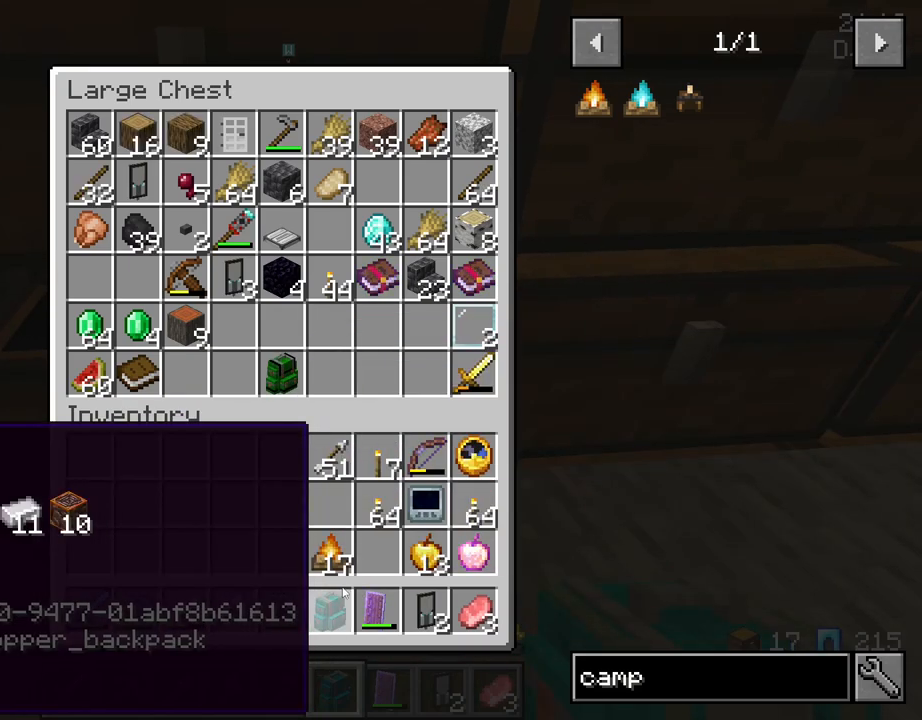
{"keys": [], "mouse": [], "mouse_move": "left", "events": [[384, "shift", "up"]]}
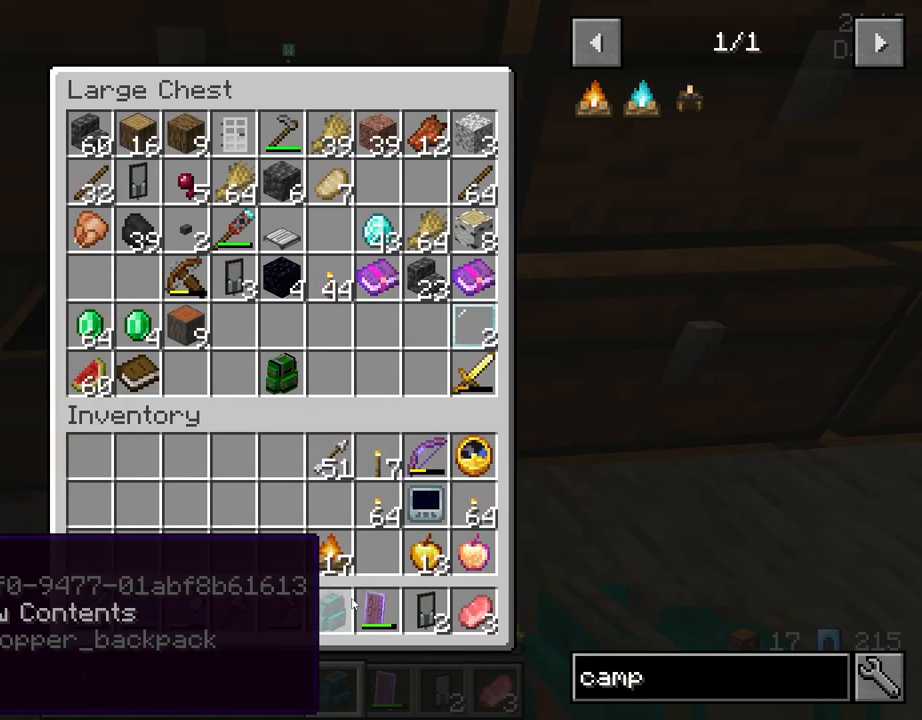
{"keys": [], "mouse": [], "mouse_move": "still", "events": []}
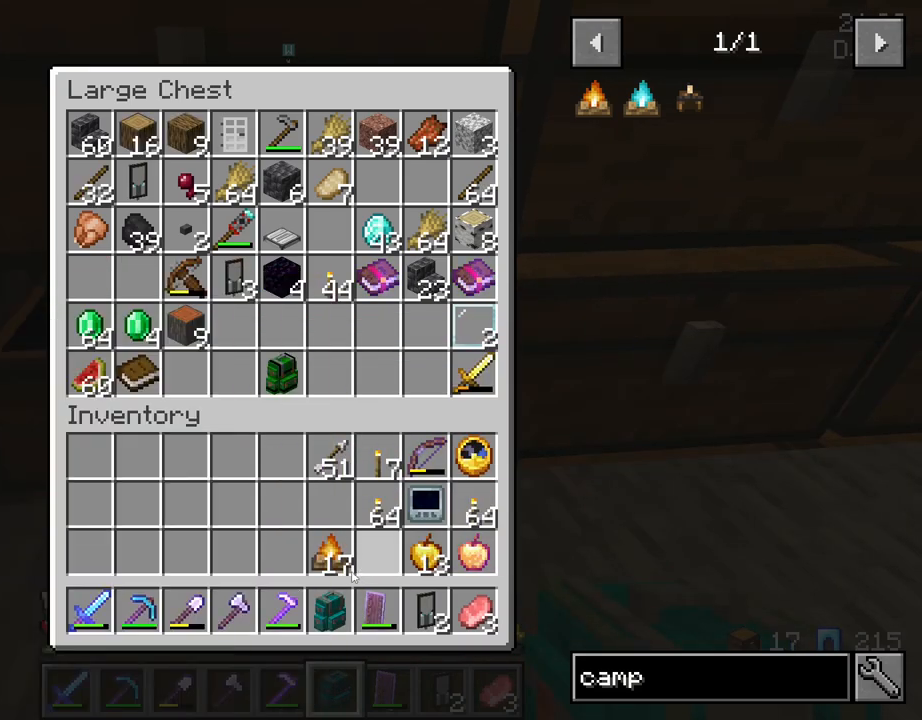
{"keys": [], "mouse": ["left"], "mouse_move": "up-left", "events": [[500, "mouse_left", "down"]]}
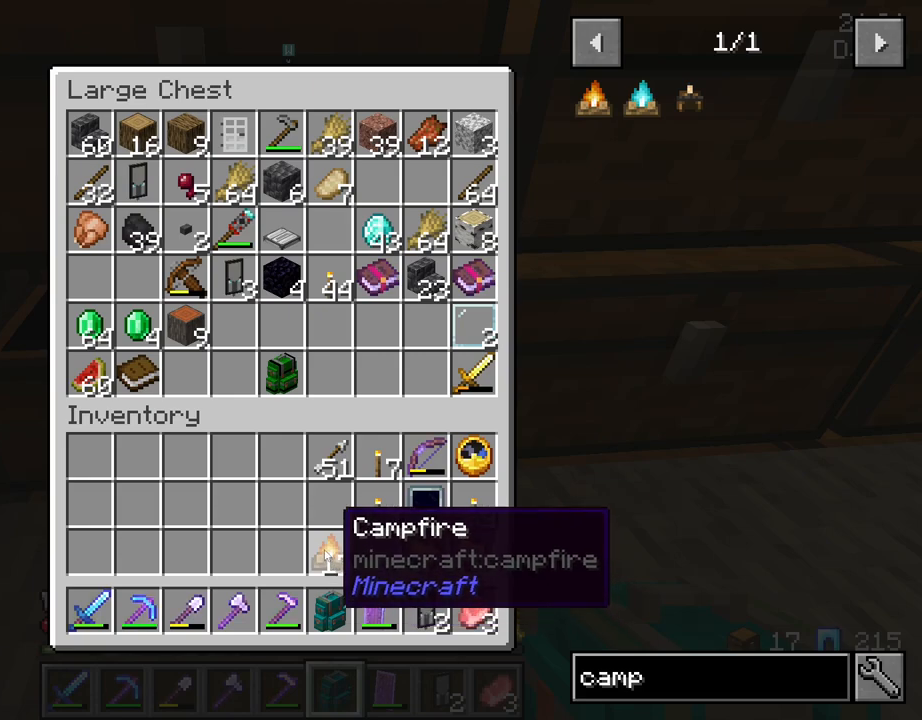
{"keys": [], "mouse": [], "mouse_move": "still", "events": [[150, "mouse_left", "up"], [334, "mouse_left", "down"], [417, "mouse_left", "up"]]}
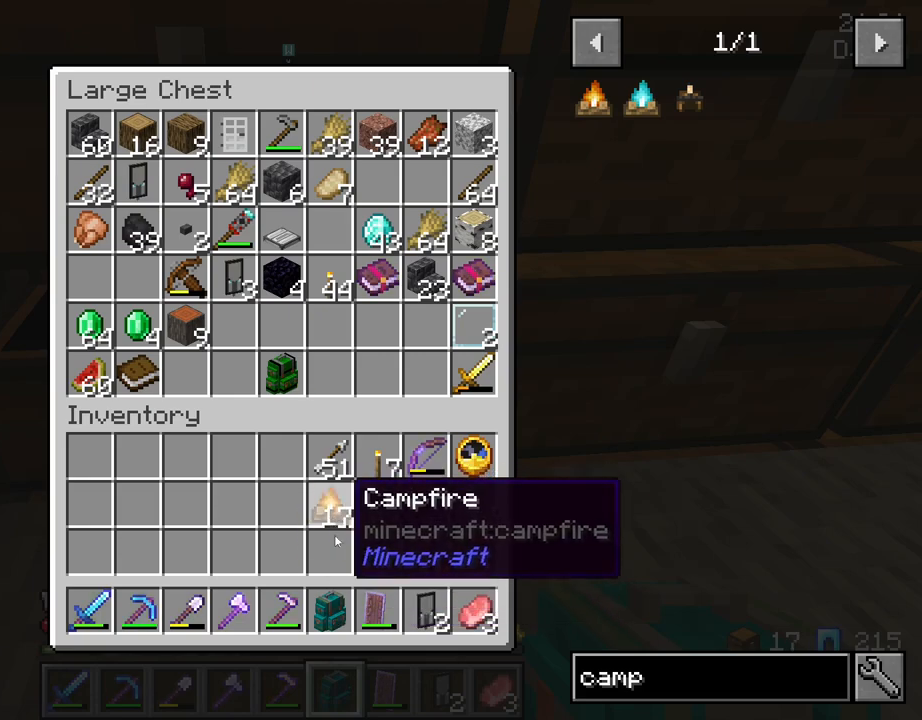
{"keys": [], "mouse": ["left"], "mouse_move": "up", "events": [[484, "mouse_left", "down"]]}
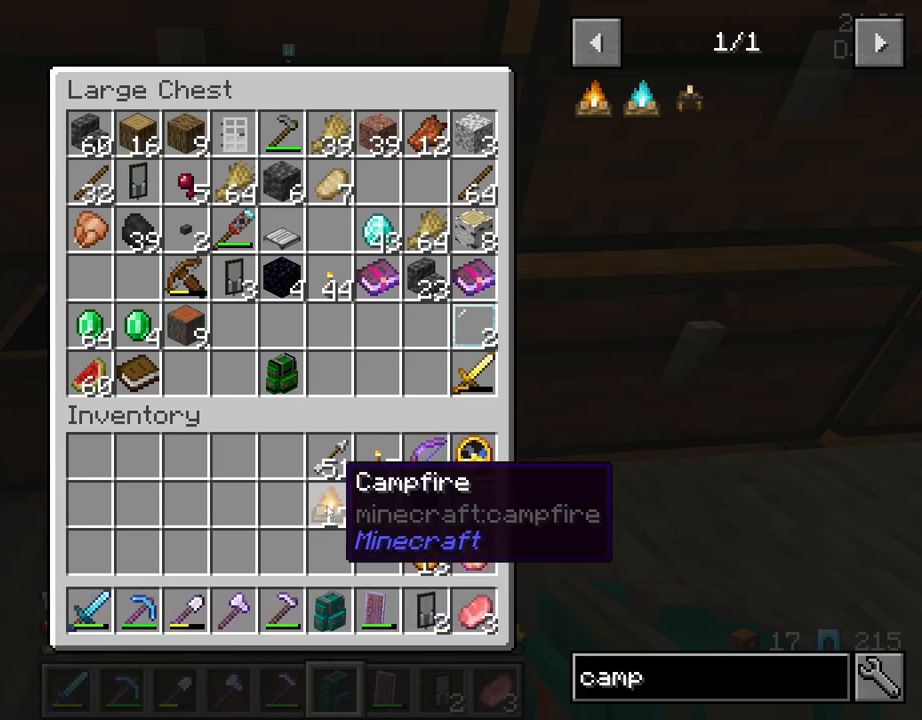
{"keys": [], "mouse": [], "mouse_move": "still", "events": [[84, "mouse_left", "up"], [217, "mouse_right", "down"], [367, "mouse_right", "up"]]}
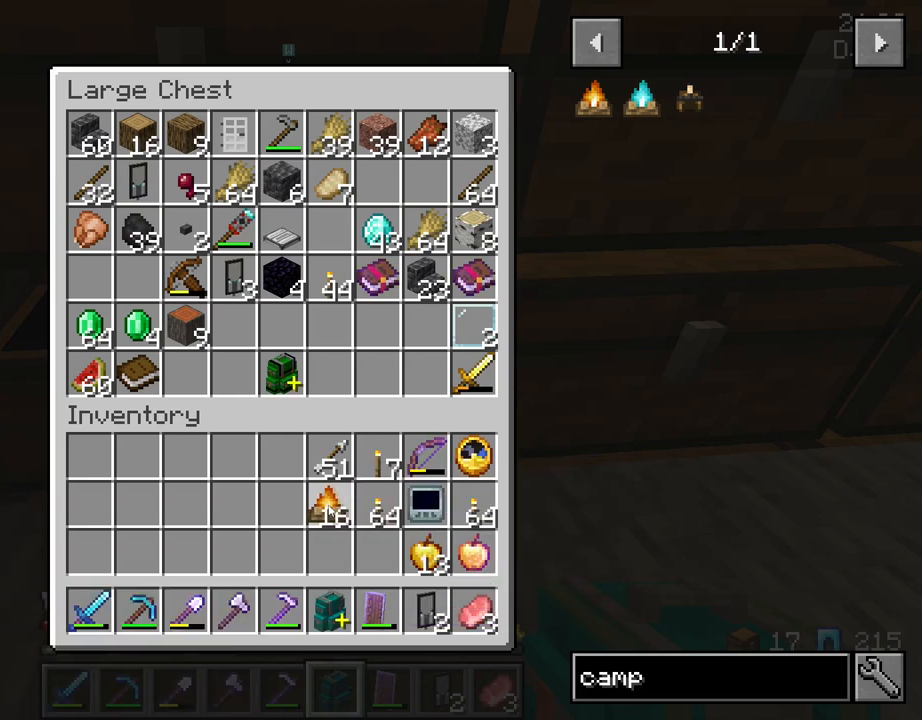
{"keys": [], "mouse": [], "mouse_move": "left", "events": []}
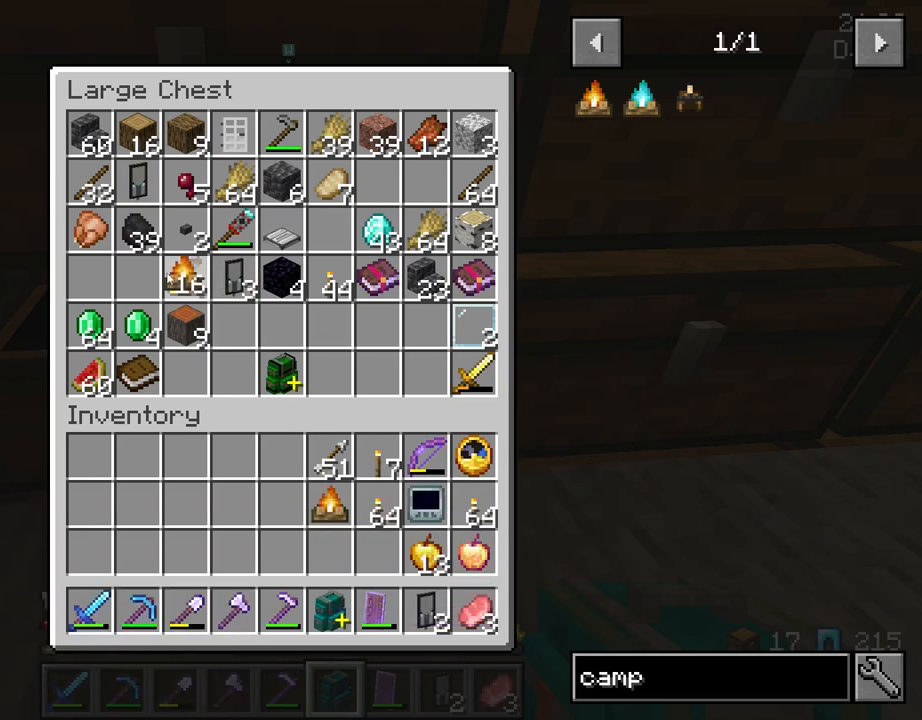
{"keys": [], "mouse": [], "mouse_move": "still", "events": [[384, "mouse_left", "down"], [484, "mouse_left", "up"]]}
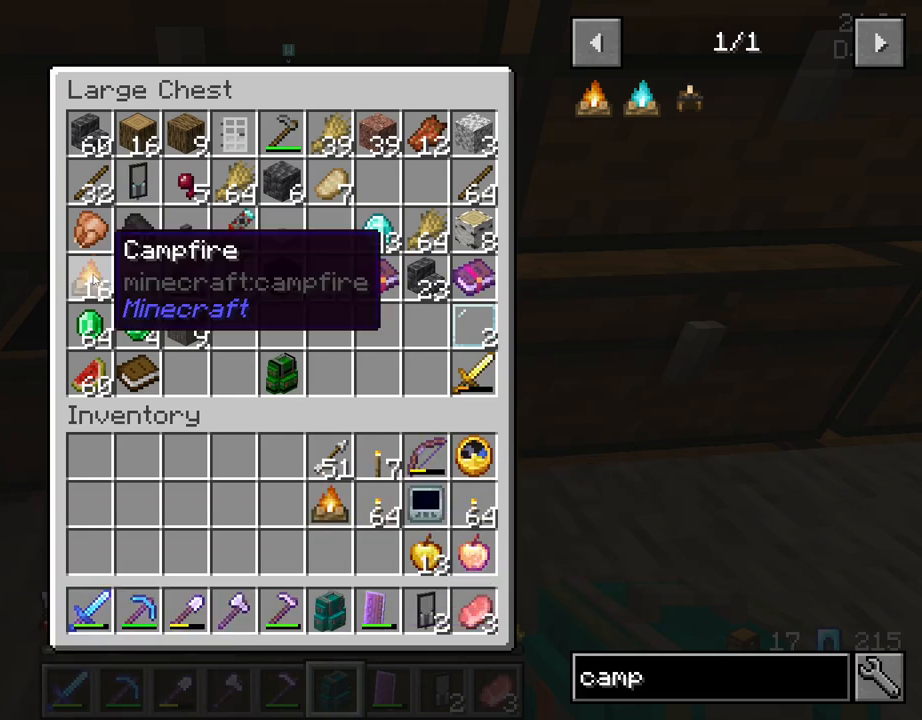
{"keys": ["e"], "mouse": [], "mouse_move": "still", "events": [[400, "e", "down"]]}
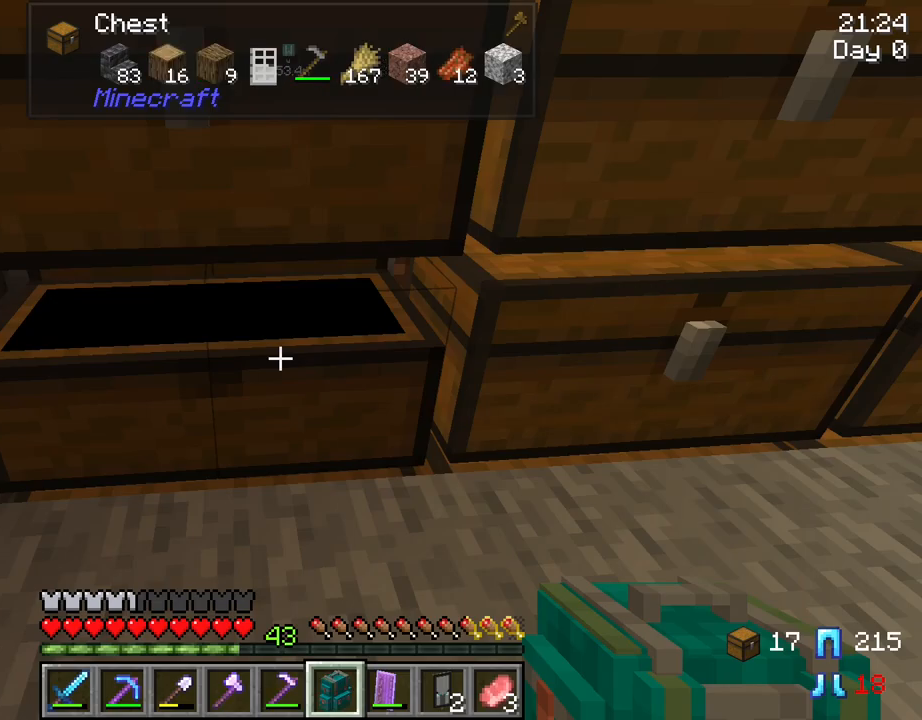
{"keys": [], "mouse": [], "mouse_move": "still", "events": [[50, "e", "up"]]}
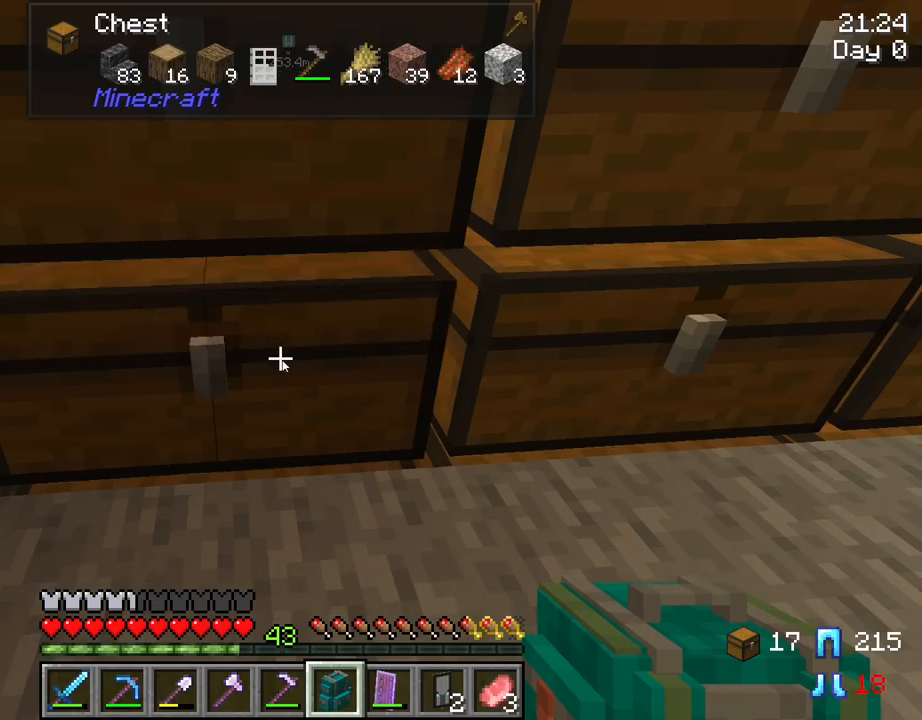
{"keys": ["shift"], "mouse": [], "mouse_move": "down-right", "events": [[17, "e", "down"], [117, "e", "up"], [434, "shift", "down"]]}
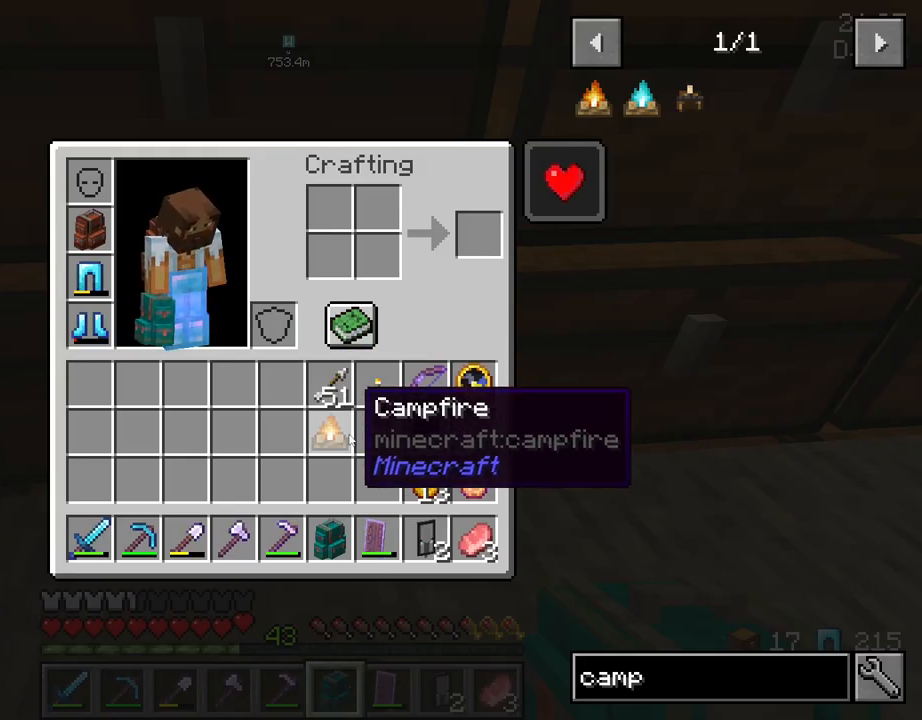
{"keys": ["shift"], "mouse": ["left"], "mouse_move": "still", "events": [[34, "mouse_left", "down"], [134, "mouse_left", "up"], [500, "mouse_left", "down"]]}
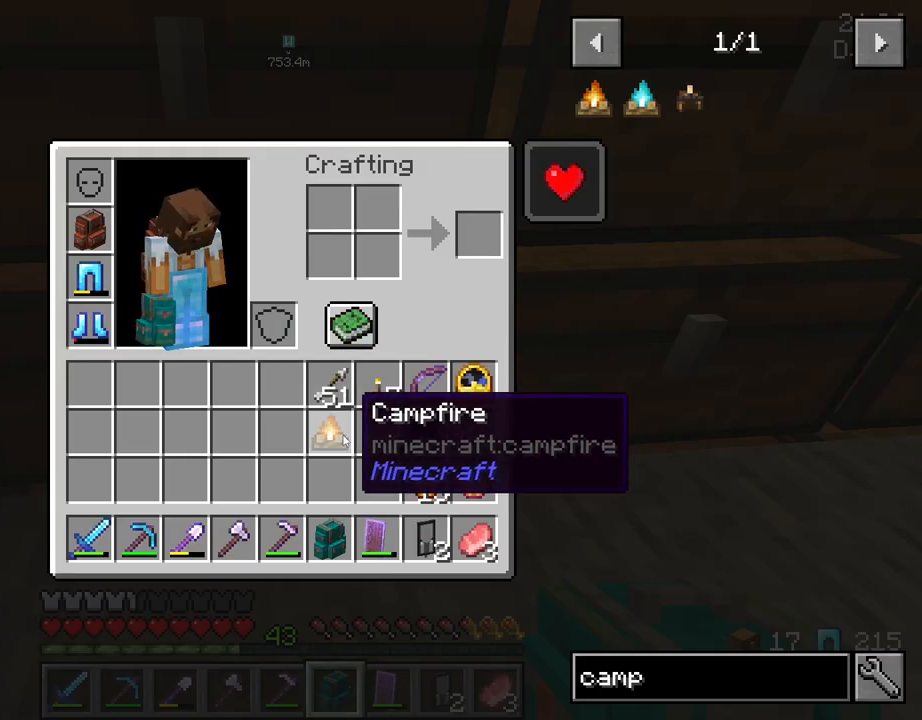
{"keys": [], "mouse": [], "mouse_move": "down", "events": [[50, "mouse_left", "up"], [50, "shift", "up"]]}
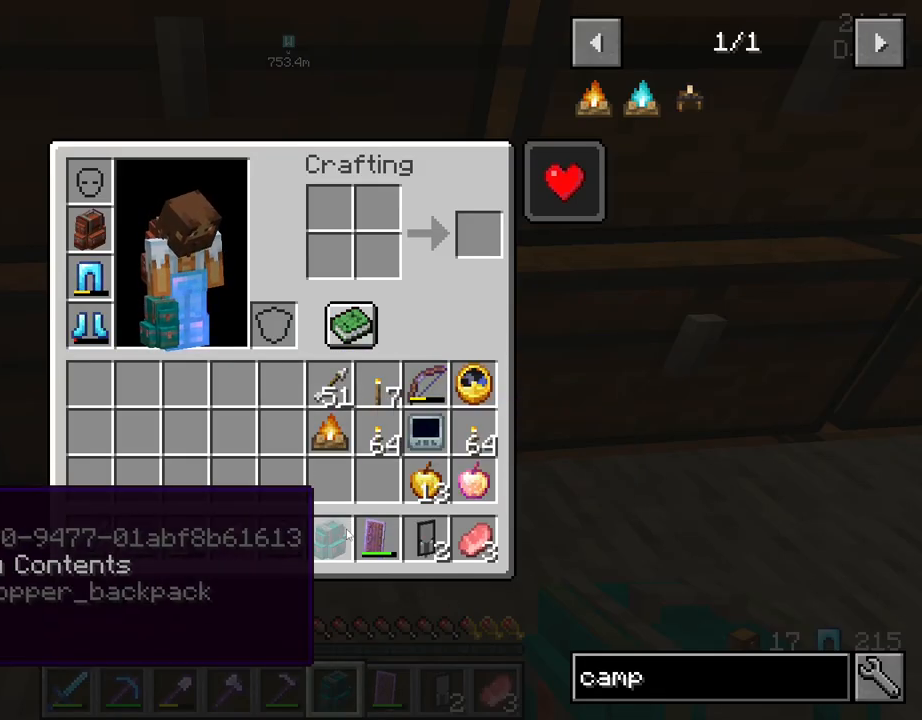
{"keys": [], "mouse": ["left"], "mouse_move": "up-right", "events": [[200, "mouse_left", "down"], [300, "mouse_left", "up"], [484, "mouse_left", "down"]]}